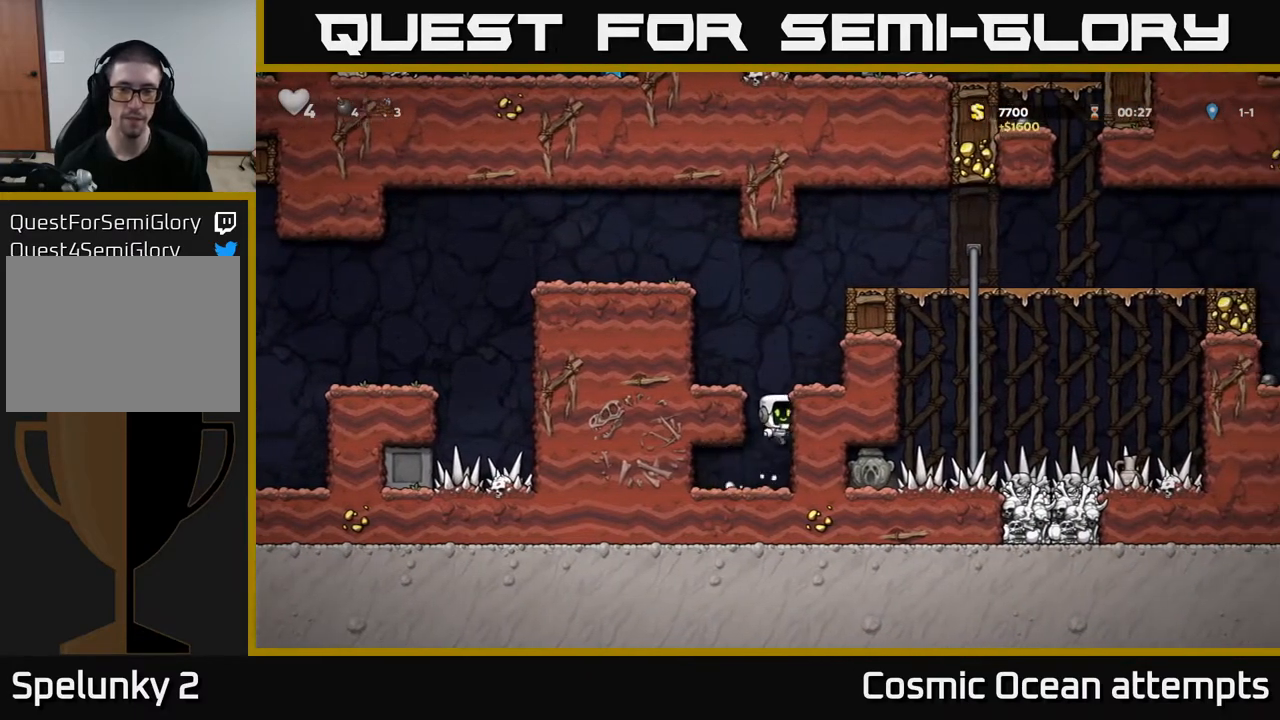
Gameplay with a controller (Xbox layout); each line is a JSON object with the inputs held at the frame after it. "events" lists button and stick changes between this image and that frame as [ms after this image, input, new state], when the widget could be followed in between. Not read: left_stick.
{"buttons": ["A"], "right_stick": "center", "events": [[150, "A", "down"], [250, "A", "up"], [450, "A", "down"], [500, "DPAD_RIGHT", "up"]]}
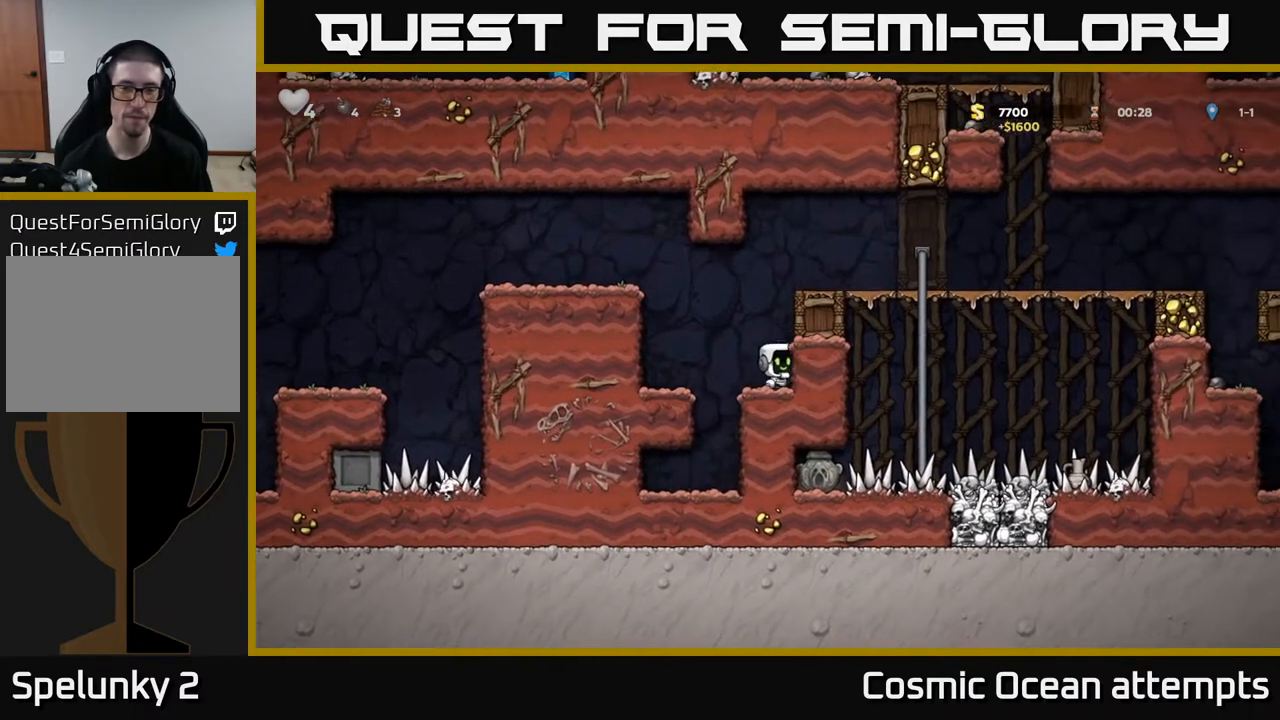
{"buttons": ["DPAD_RIGHT"], "right_stick": "center", "events": [[117, "A", "up"], [150, "DPAD_RIGHT", "down"], [267, "A", "down"], [417, "A", "up"]]}
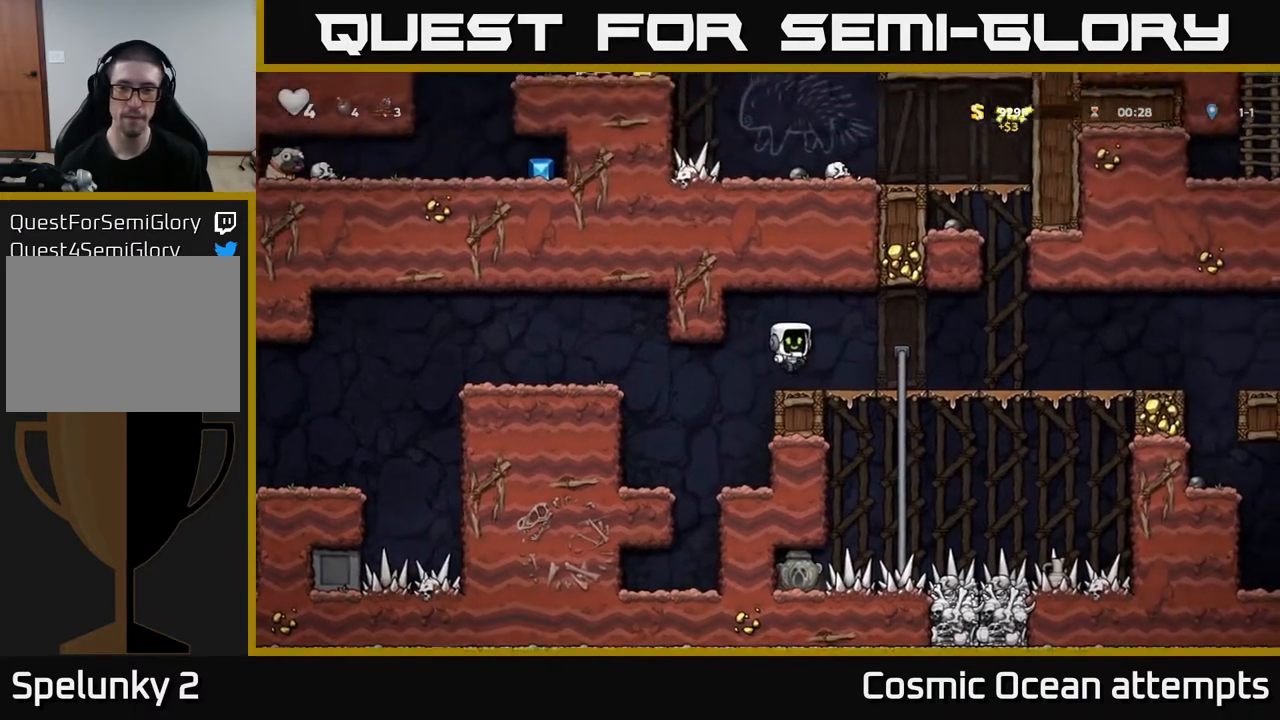
{"buttons": ["DPAD_DOWN"], "right_stick": "center", "events": [[183, "DPAD_UP", "down"], [200, "DPAD_RIGHT", "up"], [267, "DPAD_UP", "up"], [300, "DPAD_DOWN", "down"]]}
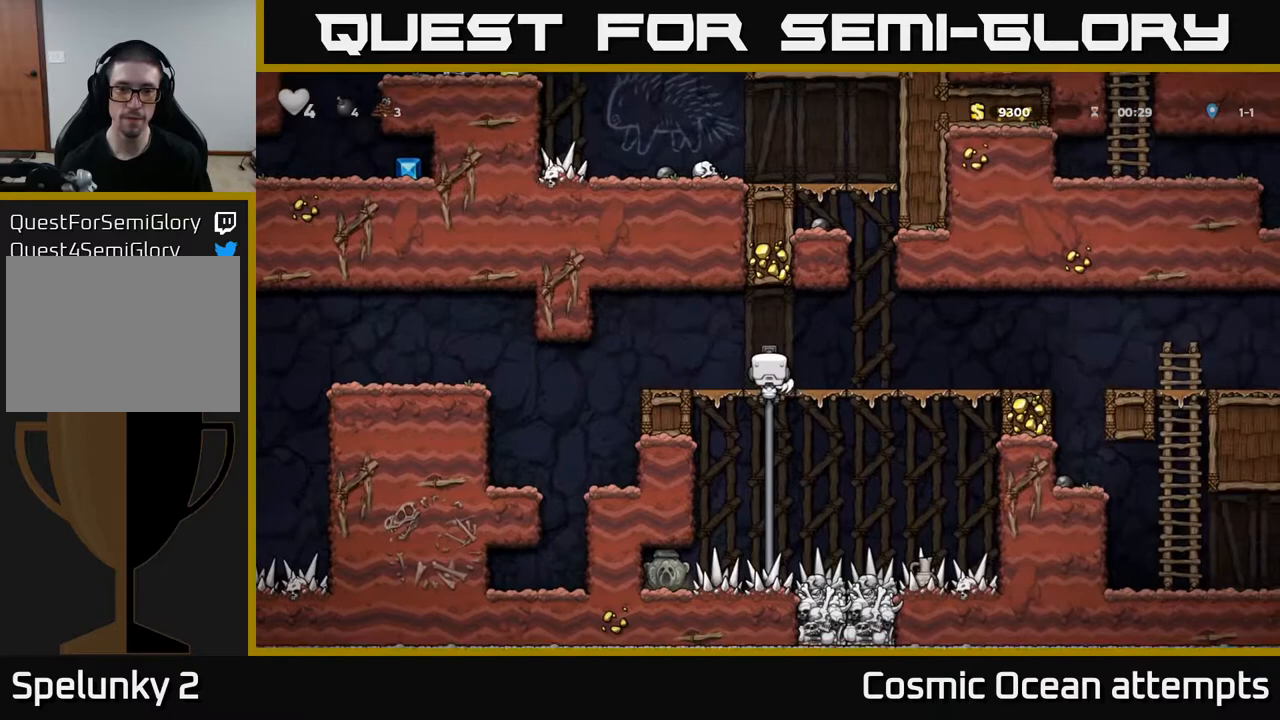
{"buttons": [], "right_stick": "center", "events": [[317, "DPAD_DOWN", "up"]]}
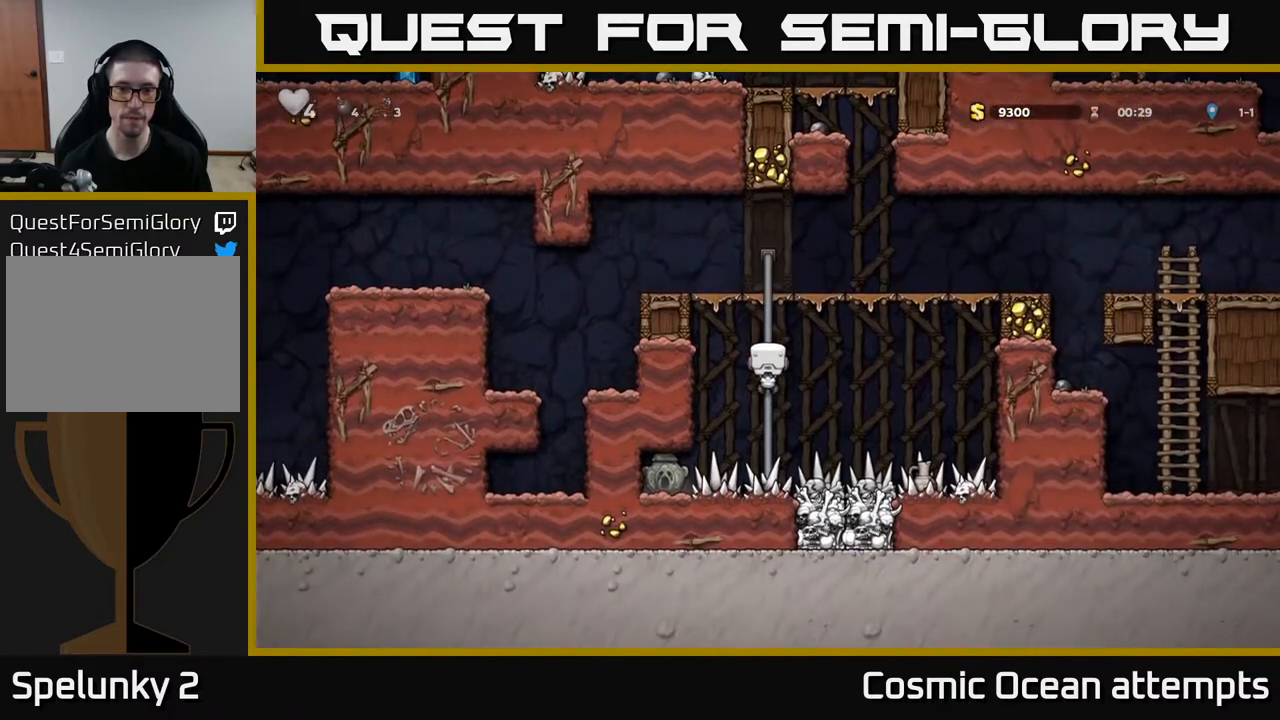
{"buttons": ["DPAD_DOWN"], "right_stick": "center", "events": [[483, "DPAD_DOWN", "down"]]}
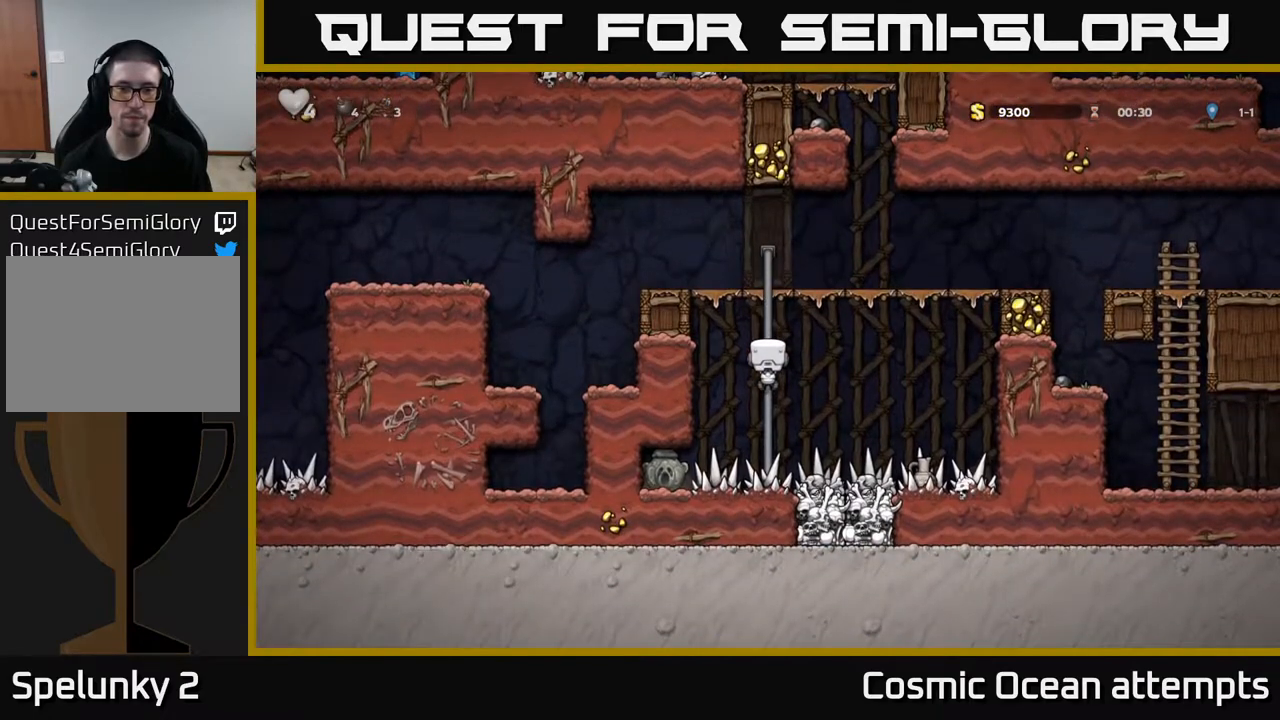
{"buttons": [], "right_stick": "center", "events": [[67, "DPAD_DOWN", "up"]]}
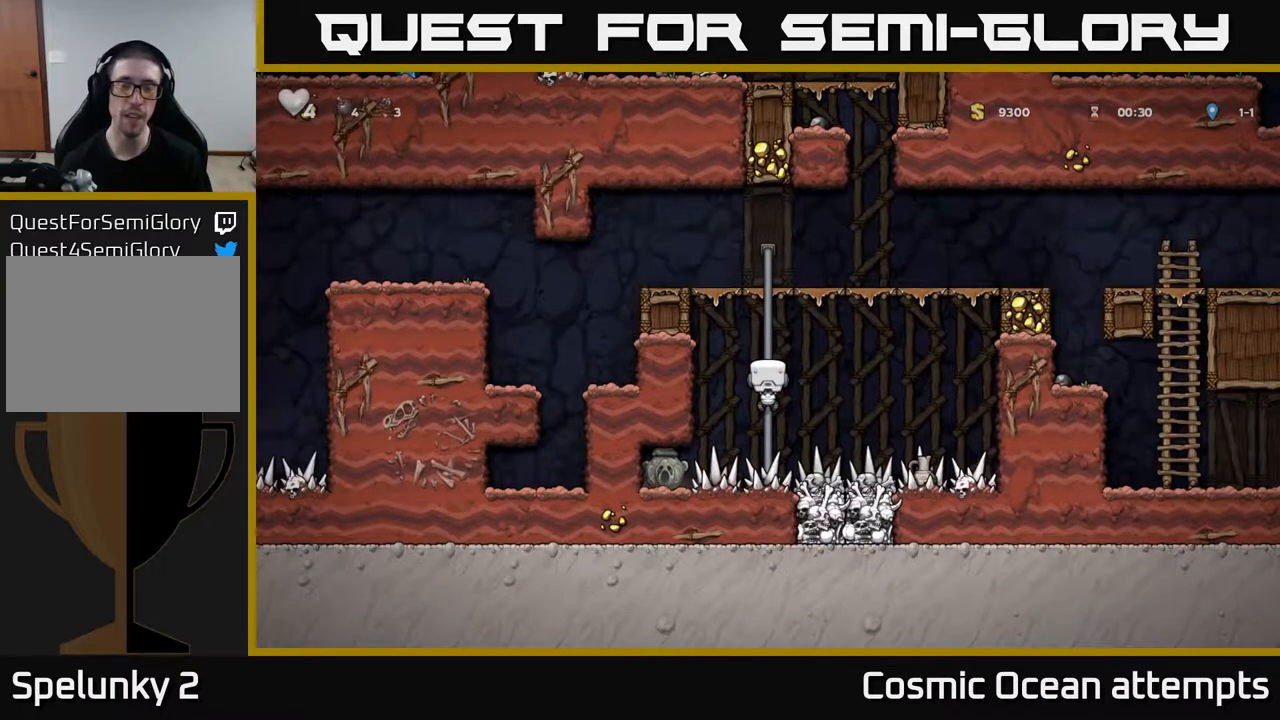
{"buttons": [], "right_stick": "center", "events": []}
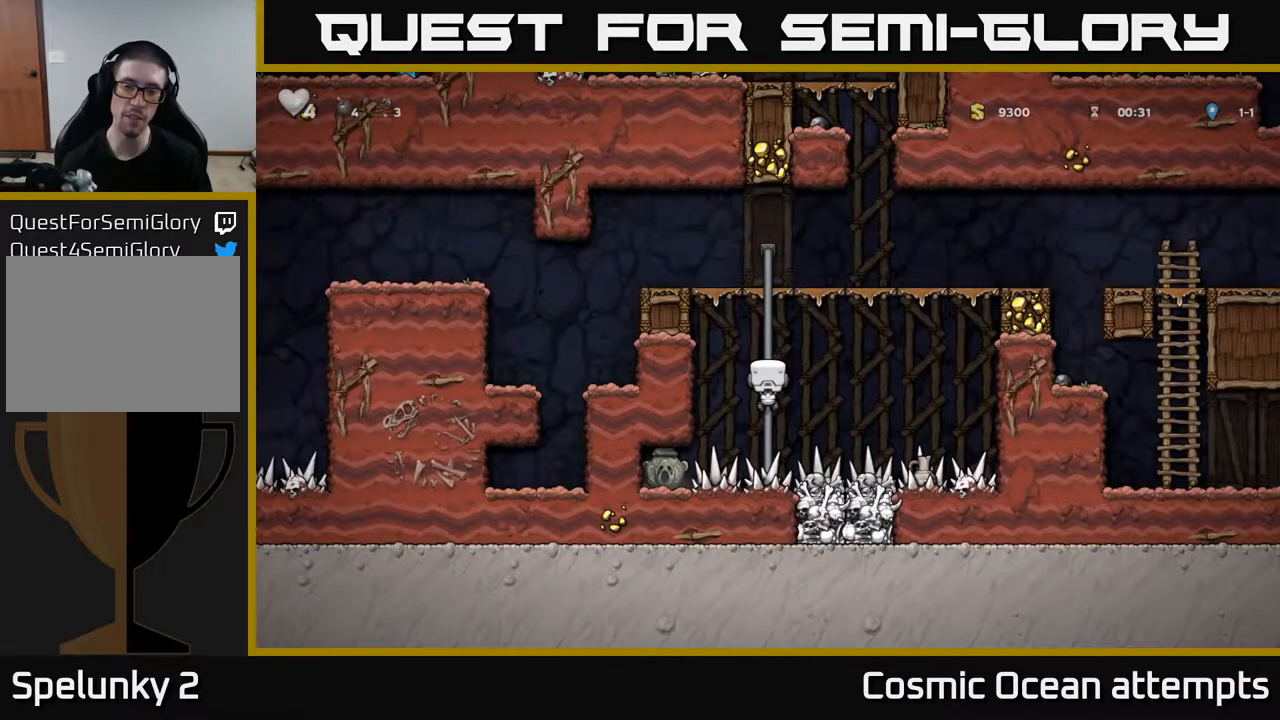
{"buttons": [], "right_stick": "center", "events": []}
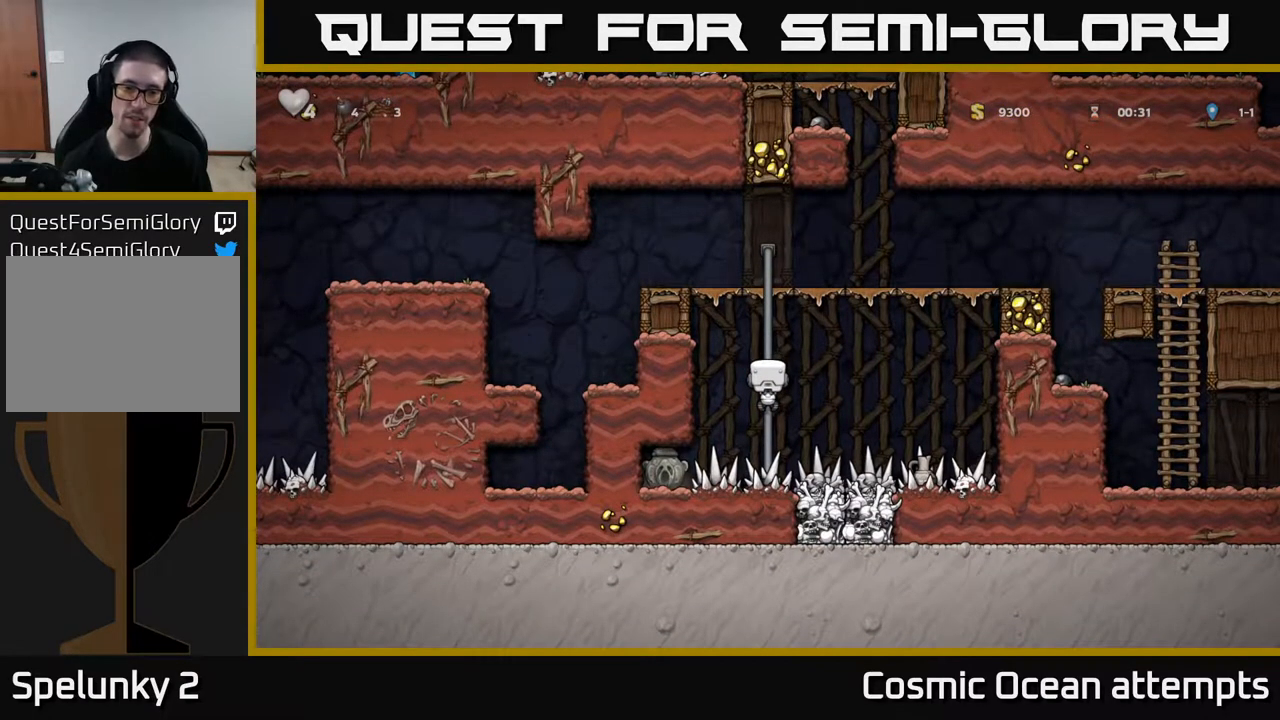
{"buttons": [], "right_stick": "center", "events": []}
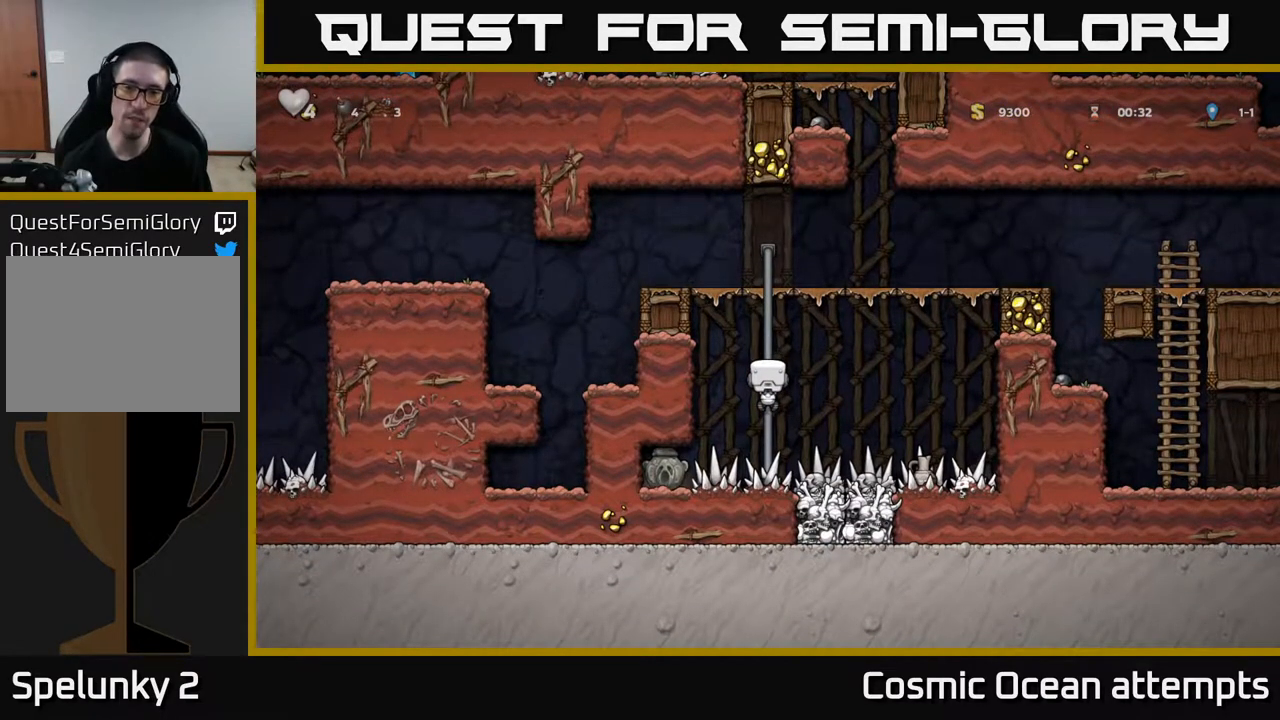
{"buttons": [], "right_stick": "center", "events": []}
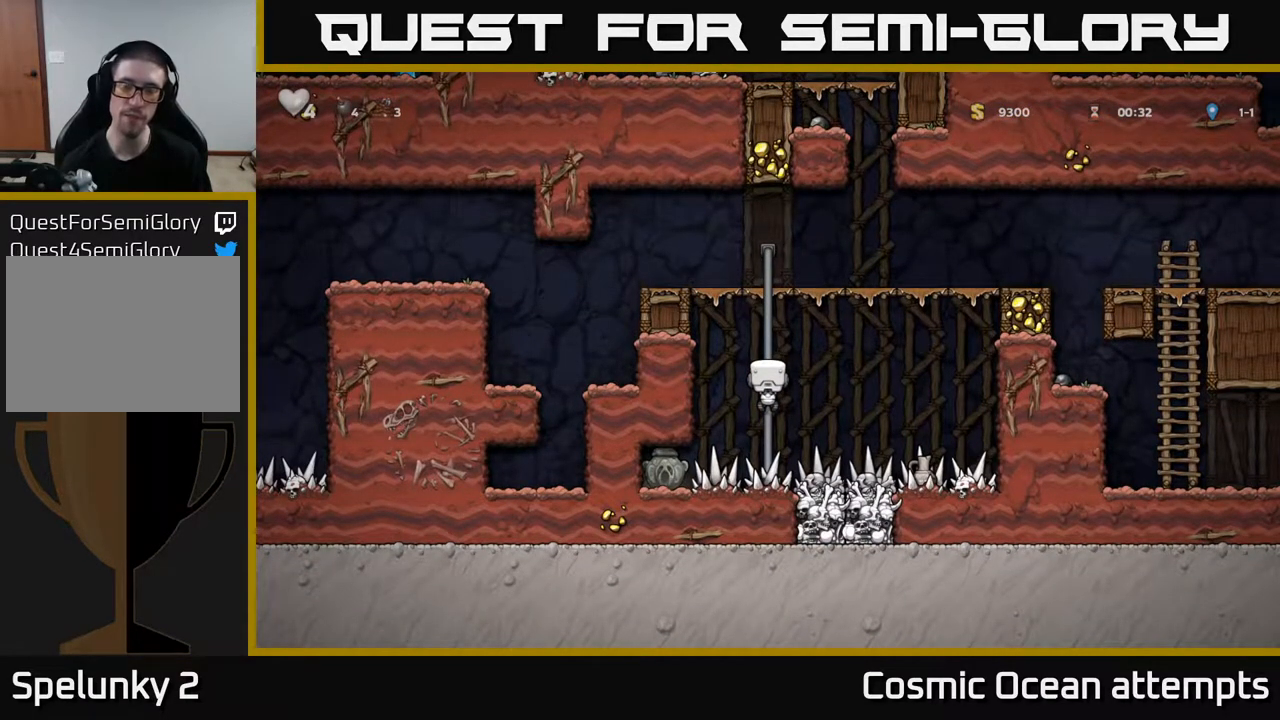
{"buttons": [], "right_stick": "center", "events": []}
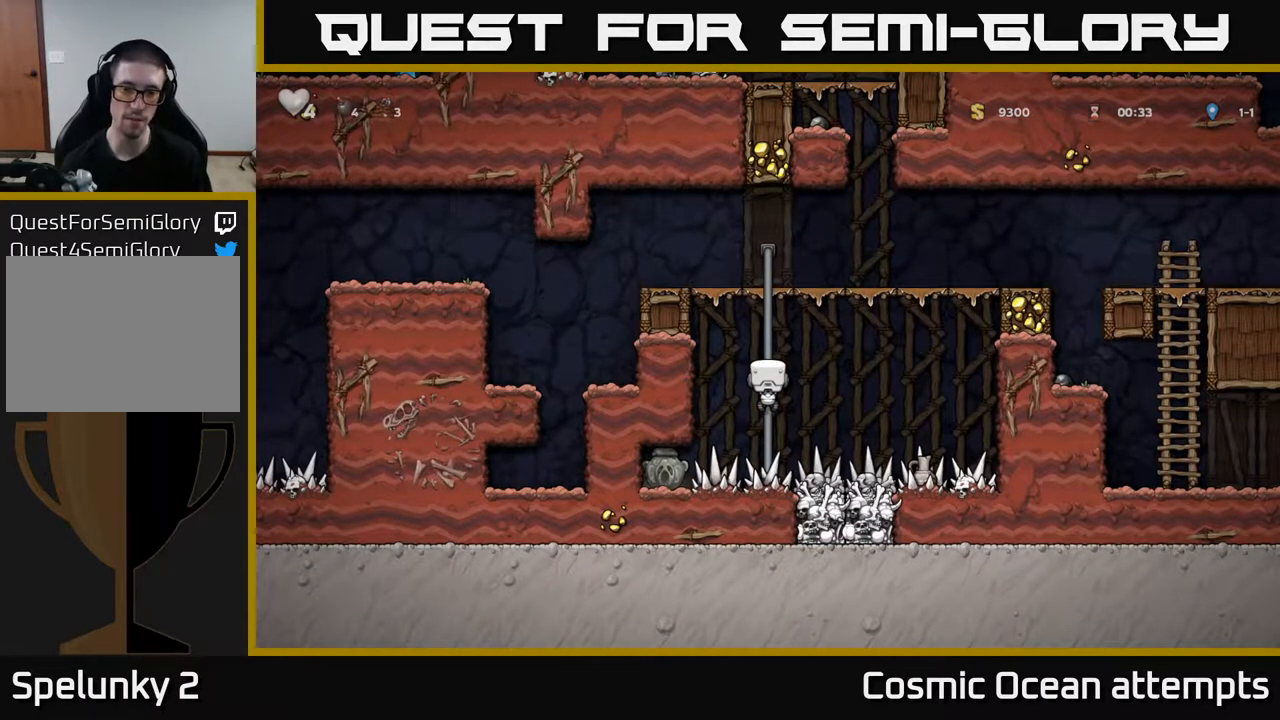
{"buttons": [], "right_stick": "center", "events": []}
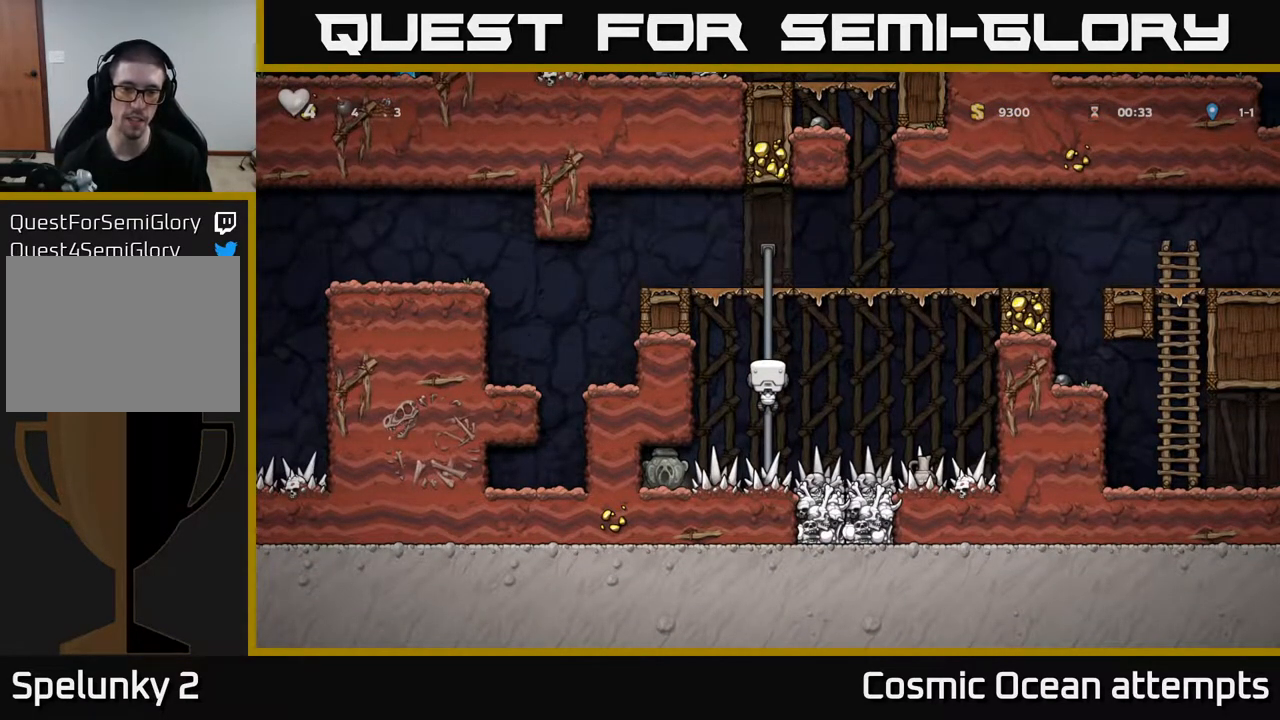
{"buttons": ["DPAD_DOWN"], "right_stick": "center", "events": [[317, "DPAD_DOWN", "down"]]}
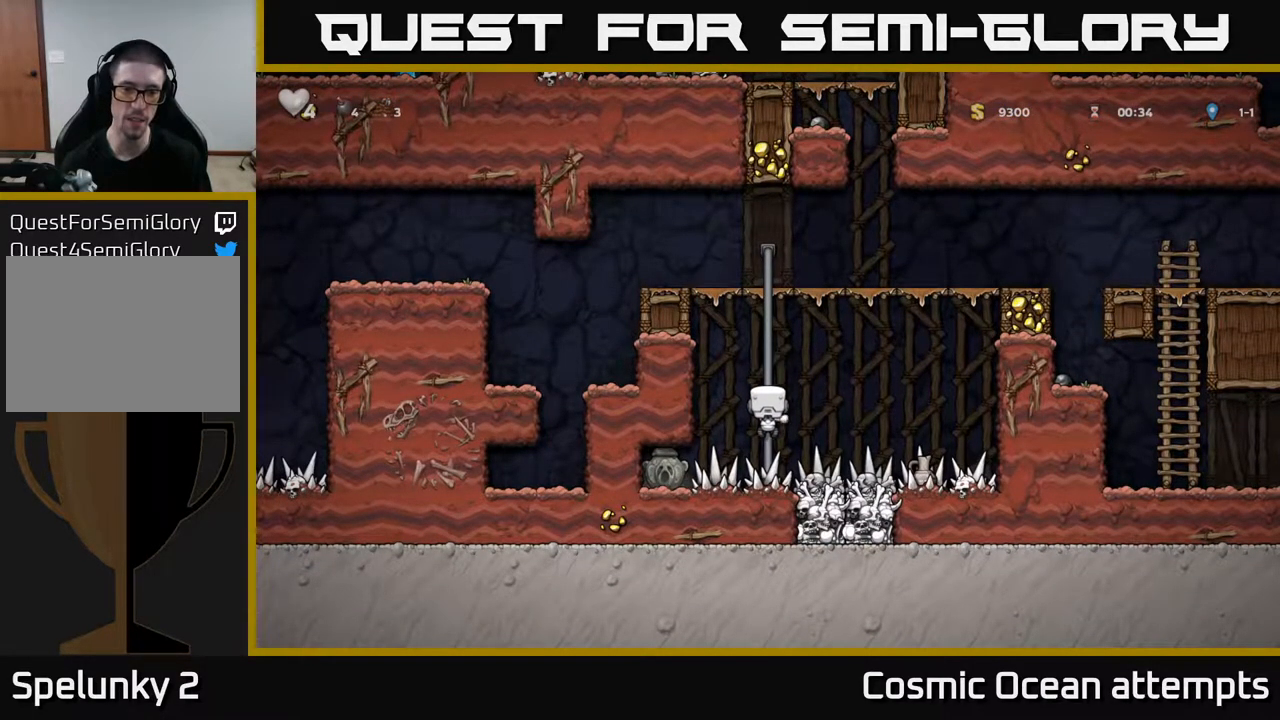
{"buttons": ["DPAD_LEFT"], "right_stick": "center", "events": [[283, "DPAD_DOWN", "up"], [283, "DPAD_LEFT", "down"]]}
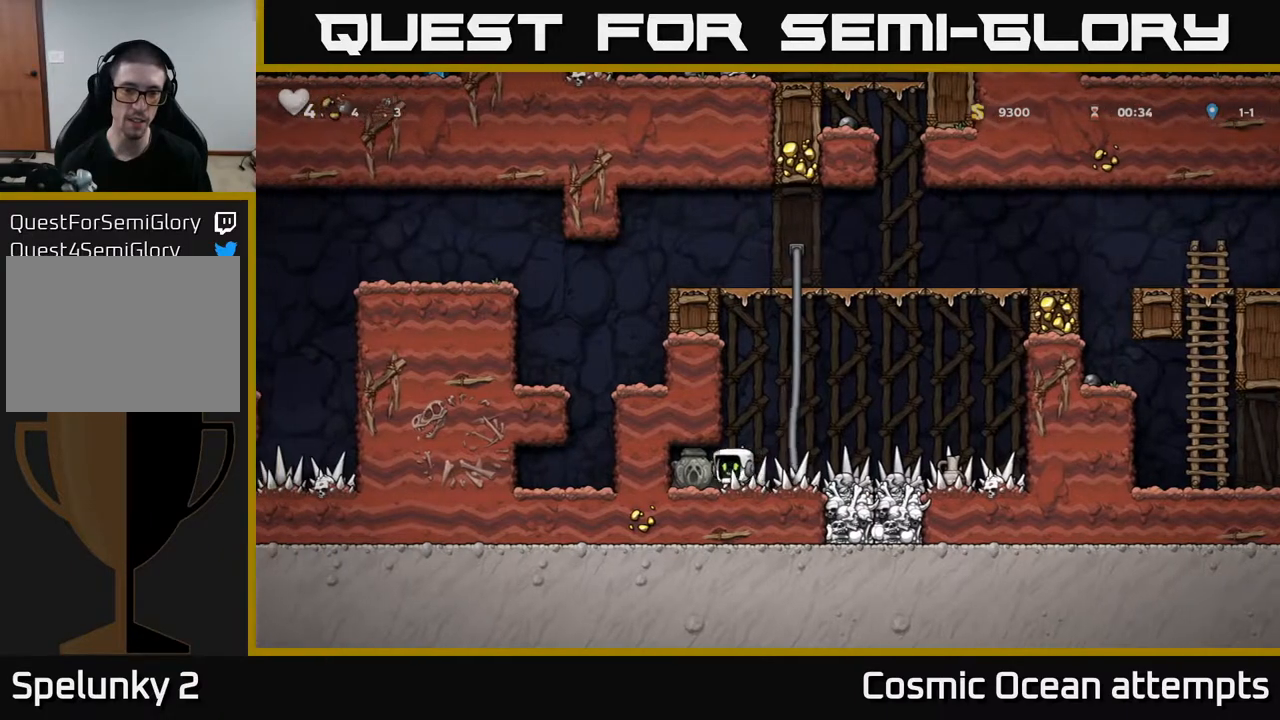
{"buttons": ["A", "DPAD_RIGHT"], "right_stick": "center", "events": [[67, "DPAD_DOWN", "down"], [100, "DPAD_LEFT", "up"], [133, "X", "down"], [217, "DPAD_DOWN", "up"], [250, "X", "up"], [267, "DPAD_RIGHT", "down"], [433, "A", "down"]]}
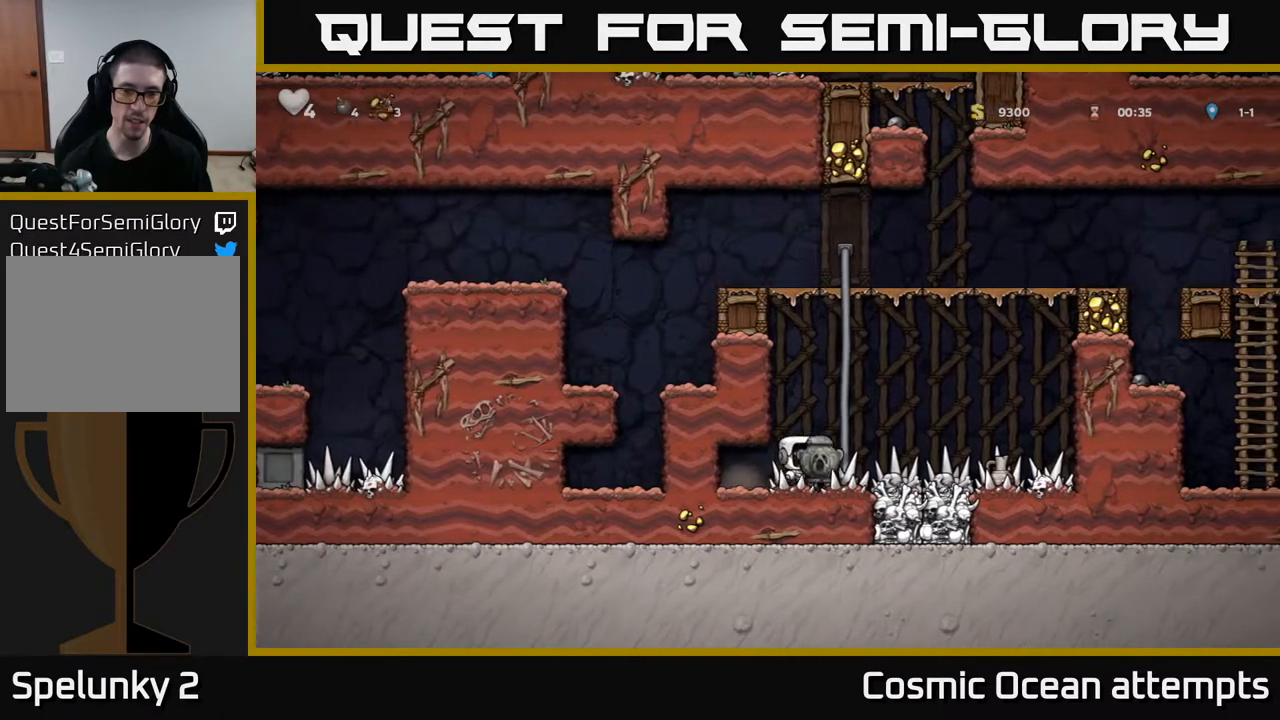
{"buttons": ["DPAD_UP"], "right_stick": "center", "events": [[50, "DPAD_UP", "down"], [67, "DPAD_RIGHT", "up"], [100, "A", "up"], [217, "DPAD_LEFT", "down"], [267, "DPAD_LEFT", "up"]]}
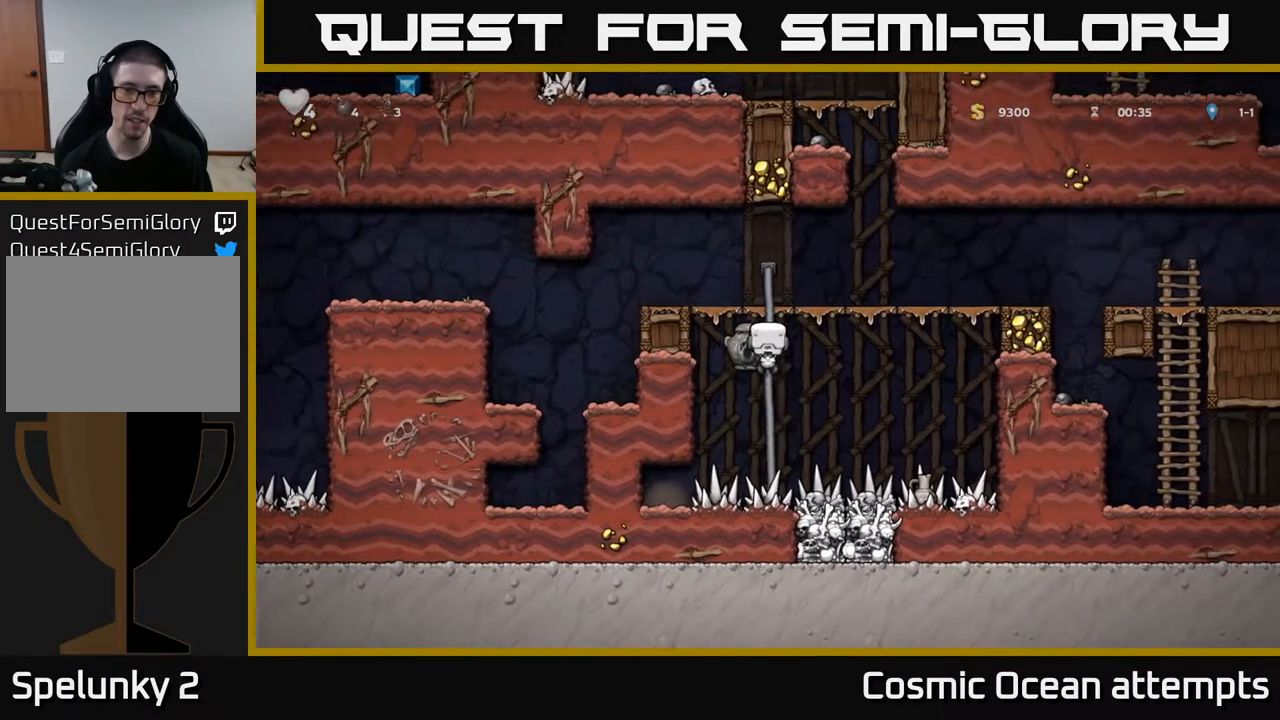
{"buttons": ["DPAD_LEFT"], "right_stick": "center", "events": [[167, "A", "down"], [383, "A", "up"], [383, "DPAD_UP", "up"], [483, "DPAD_LEFT", "down"]]}
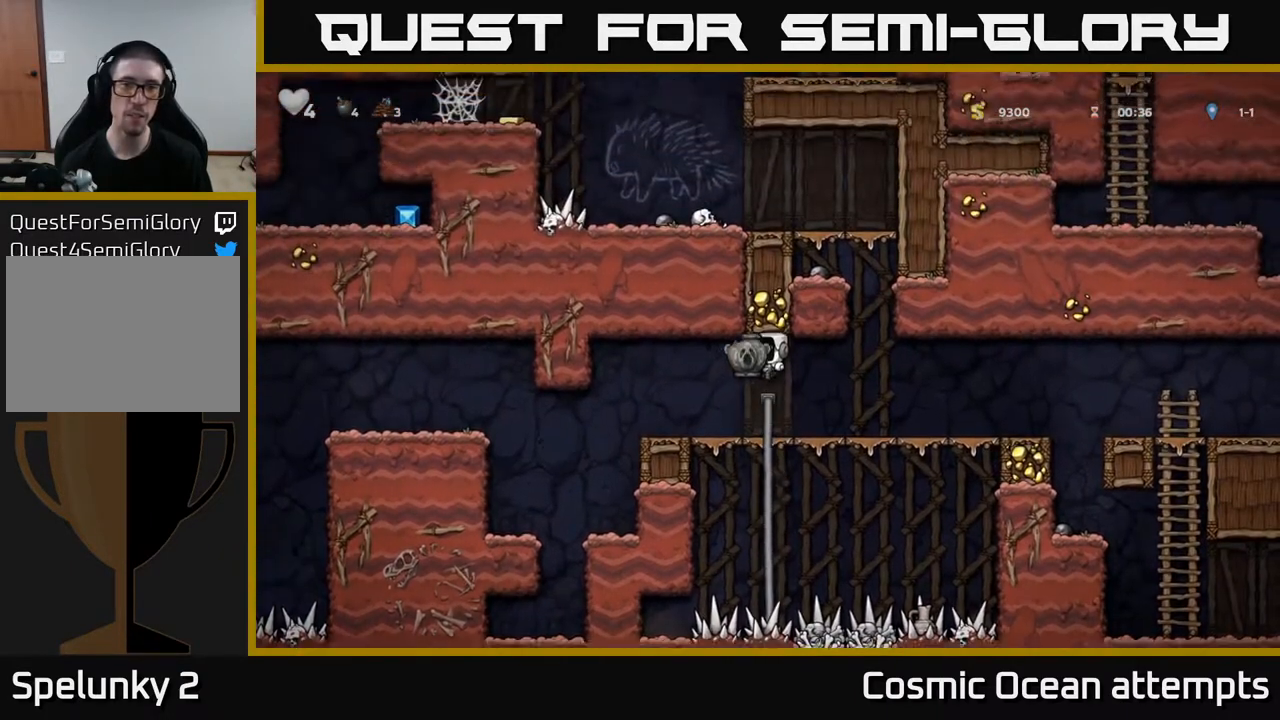
{"buttons": ["DPAD_LEFT"], "right_stick": "center", "events": [[317, "A", "down"], [400, "A", "up"]]}
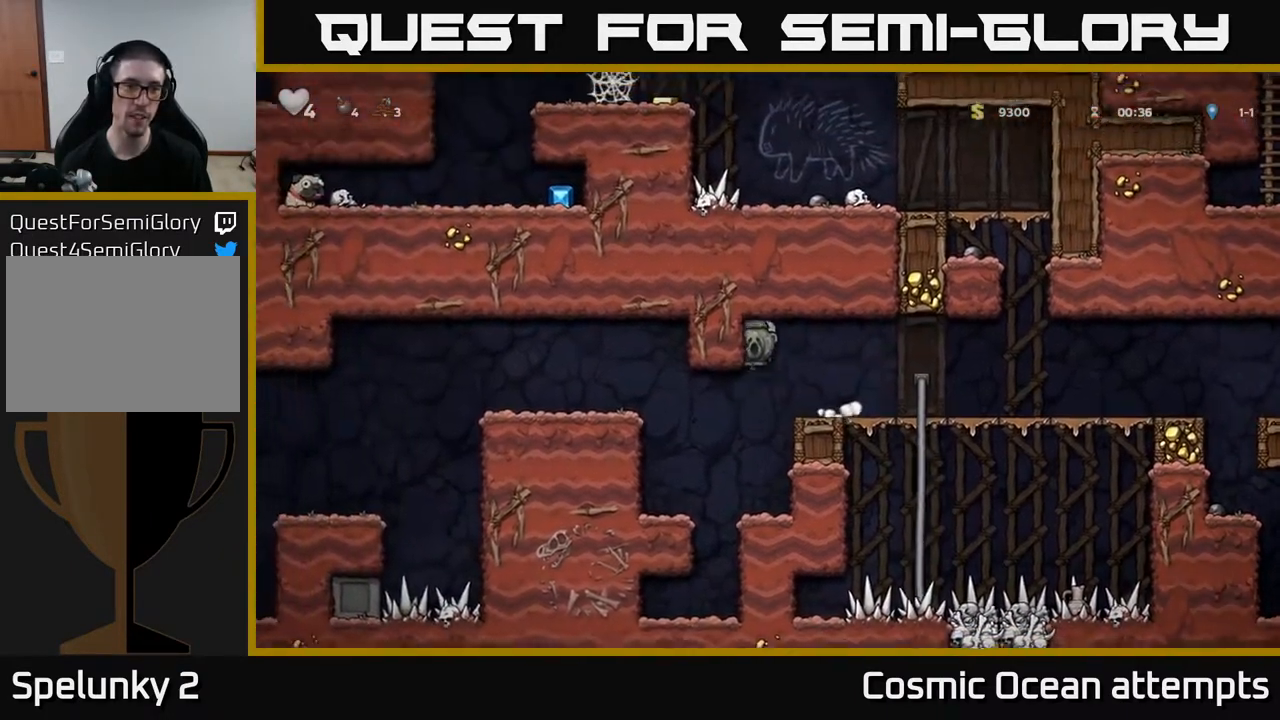
{"buttons": ["DPAD_LEFT"], "right_stick": "center", "events": []}
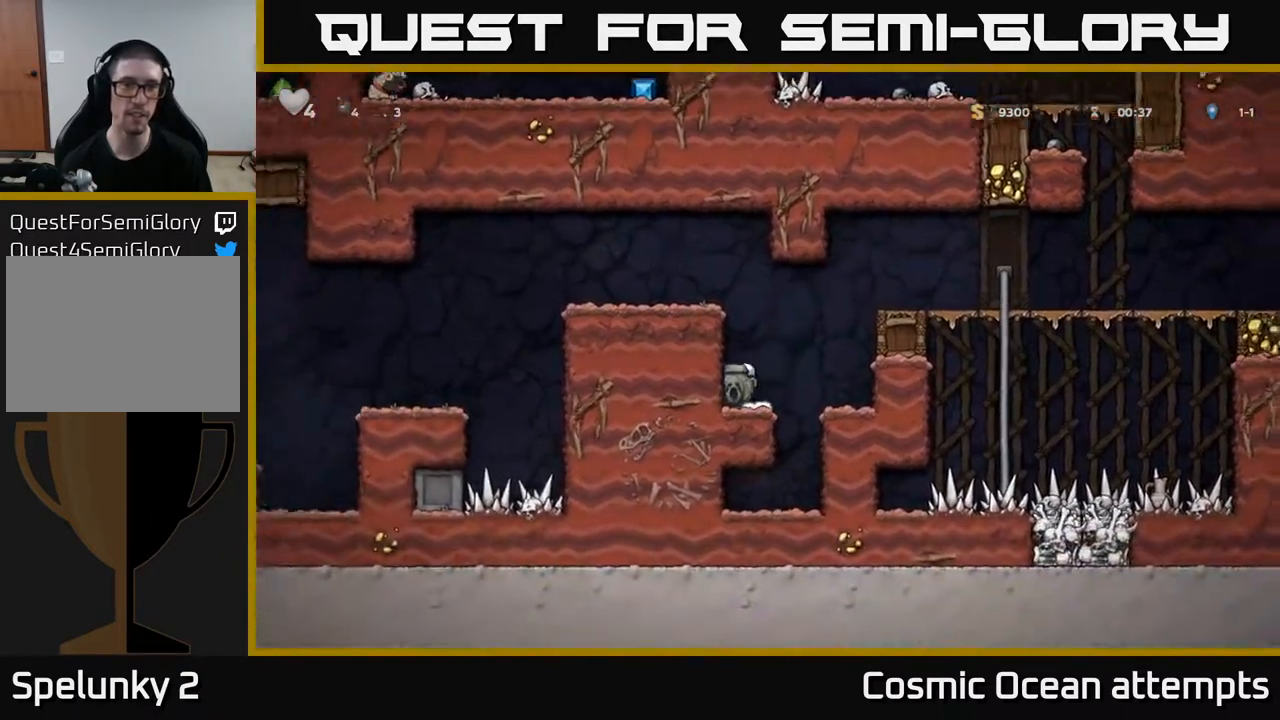
{"buttons": ["DPAD_LEFT"], "right_stick": "center", "events": [[17, "A", "down"], [167, "A", "up"], [333, "A", "down"], [450, "A", "up"]]}
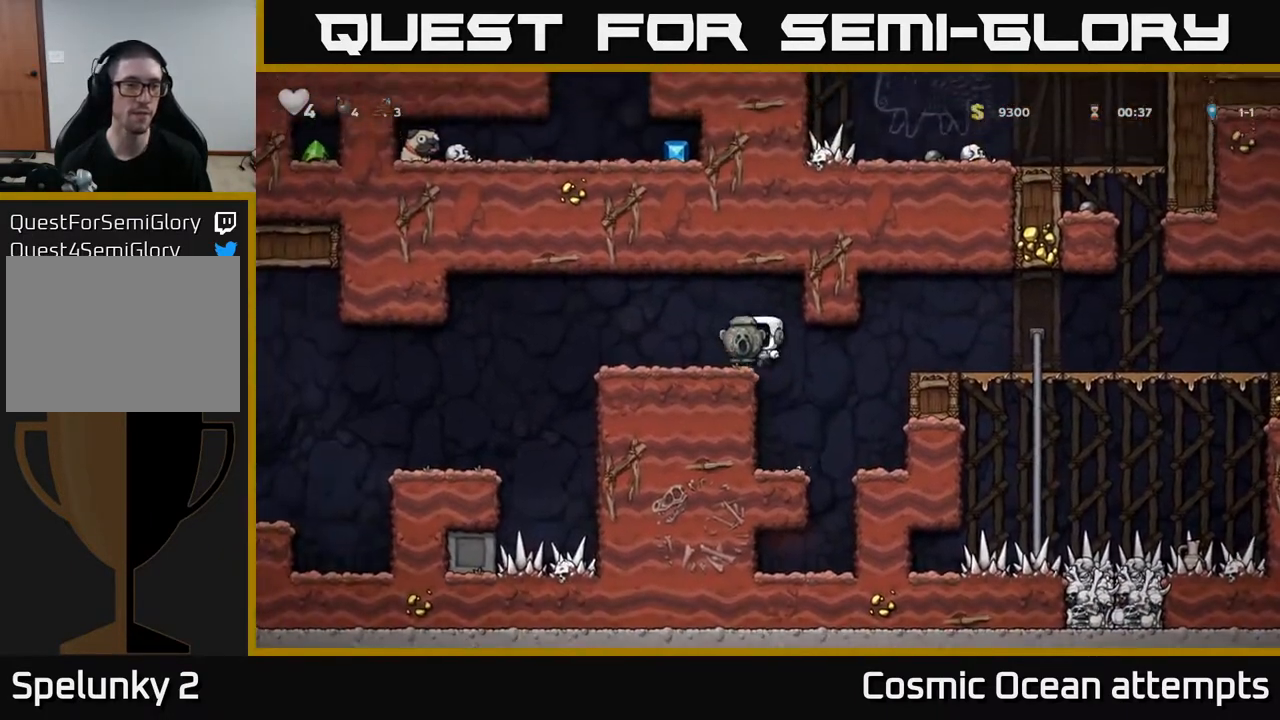
{"buttons": ["DPAD_LEFT"], "right_stick": "center", "events": [[200, "A", "down"], [283, "A", "up"]]}
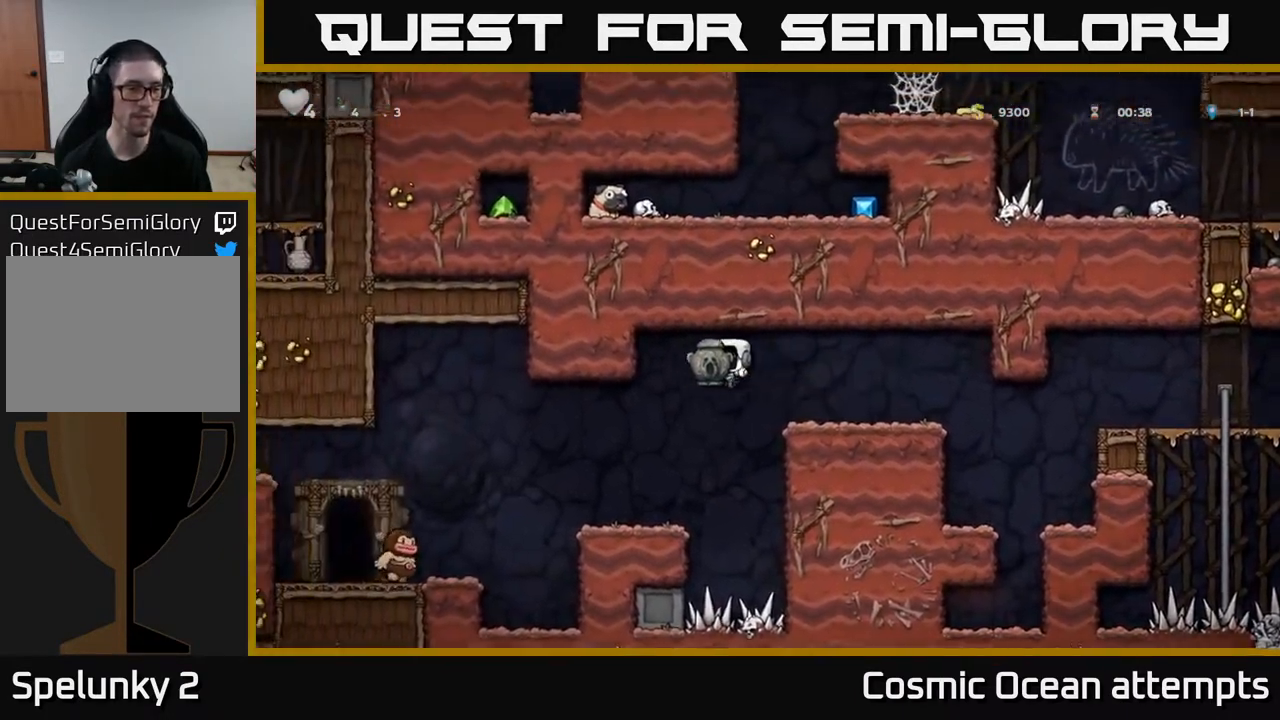
{"buttons": ["DPAD_LEFT"], "right_stick": "center", "events": [[100, "DPAD_LEFT", "up"], [250, "DPAD_LEFT", "down"], [367, "A", "down"], [467, "A", "up"]]}
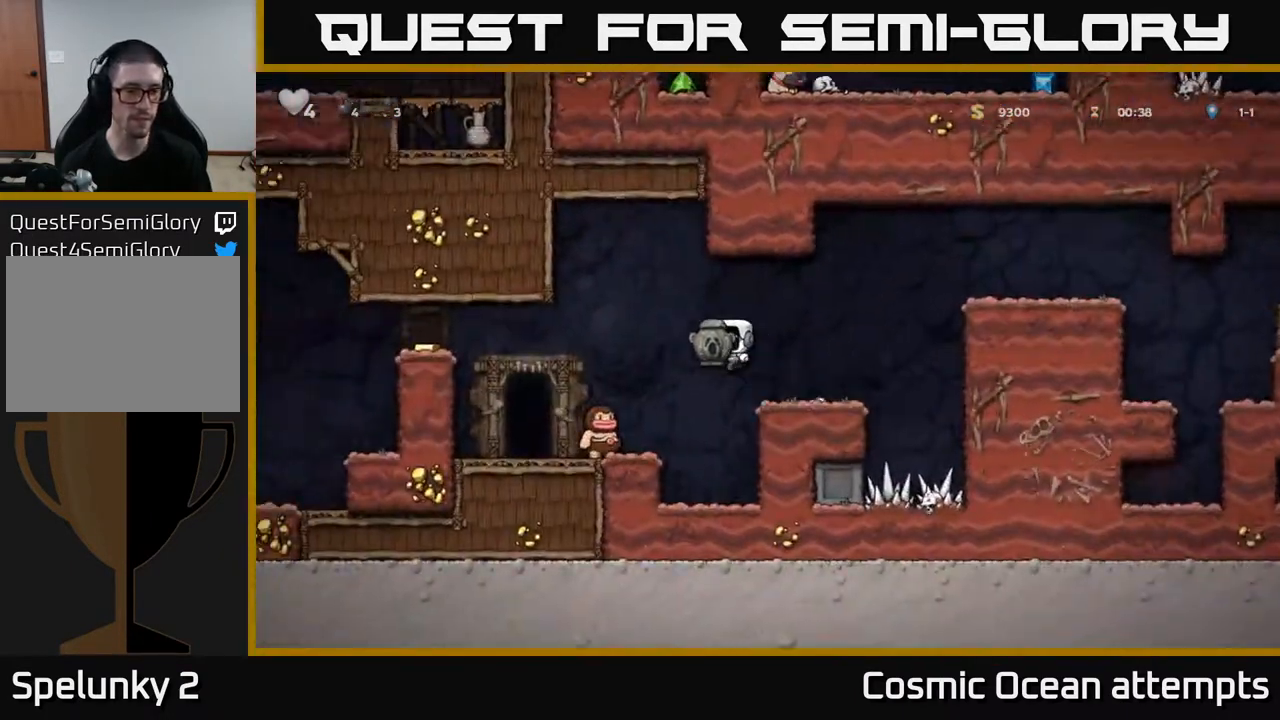
{"buttons": ["DPAD_LEFT"], "right_stick": "center", "events": [[133, "DPAD_LEFT", "up"], [233, "DPAD_LEFT", "down"]]}
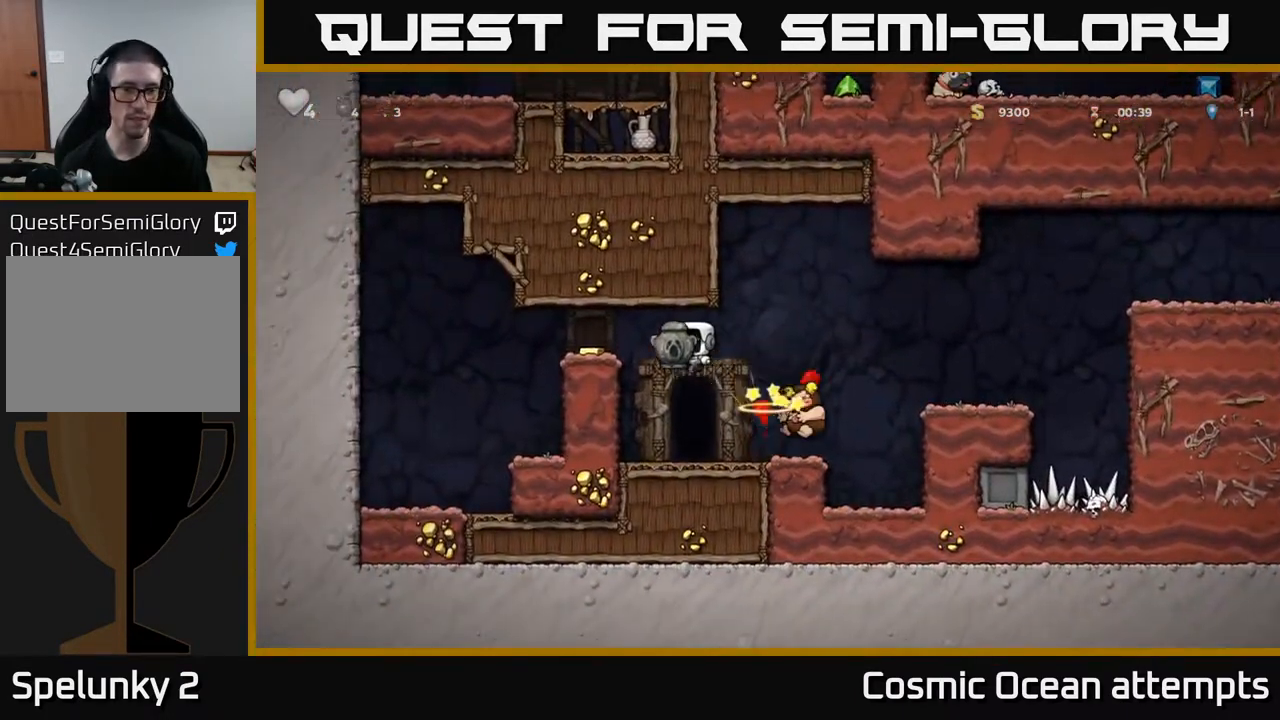
{"buttons": ["DPAD_RIGHT"], "right_stick": "center", "events": [[233, "DPAD_LEFT", "up"], [317, "DPAD_RIGHT", "down"]]}
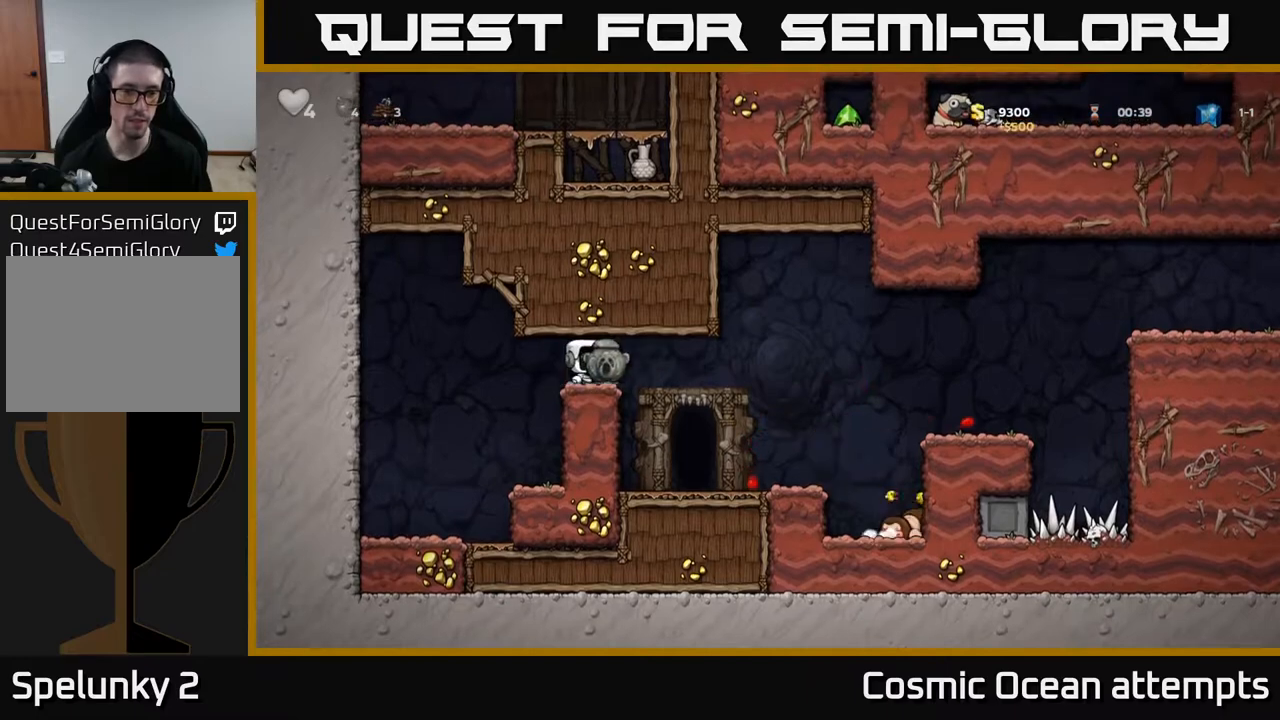
{"buttons": [], "right_stick": "center", "events": [[100, "DPAD_RIGHT", "up"], [300, "DPAD_DOWN", "down"], [367, "X", "down"], [467, "DPAD_DOWN", "up"], [467, "X", "up"]]}
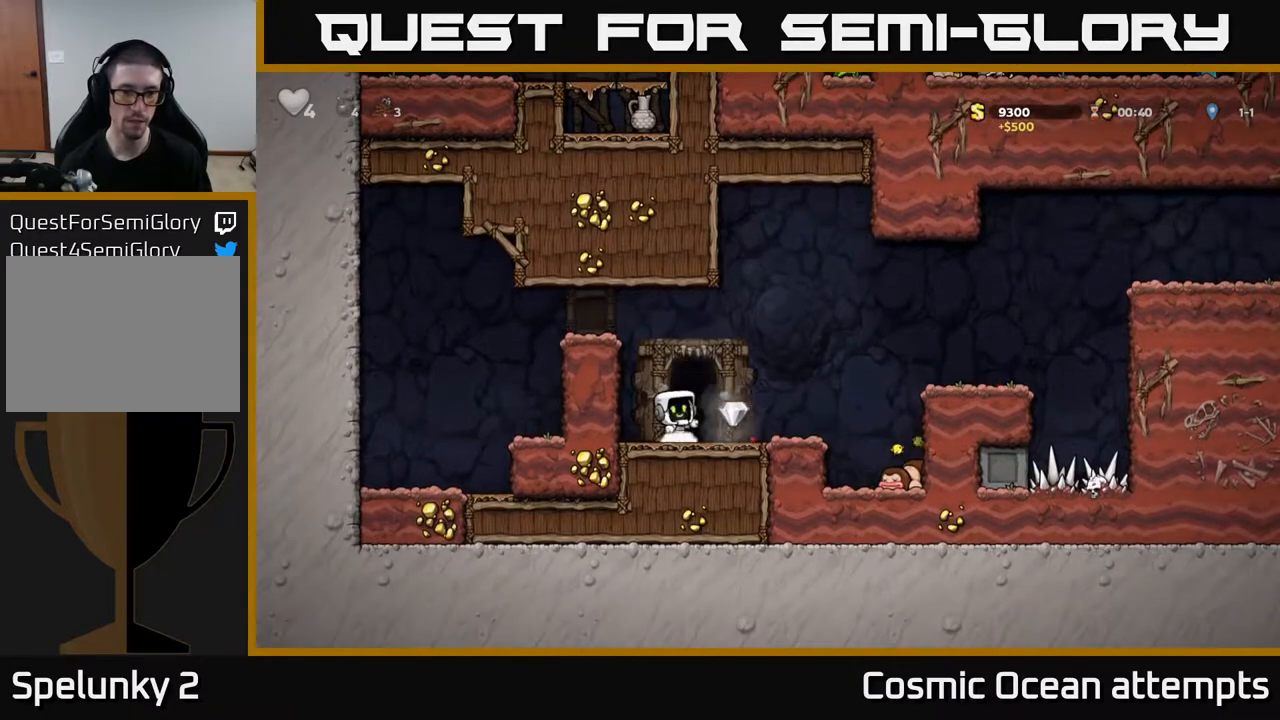
{"buttons": [], "right_stick": "center", "events": [[217, "A", "down"], [233, "DPAD_RIGHT", "down"], [283, "A", "up"], [367, "DPAD_RIGHT", "up"]]}
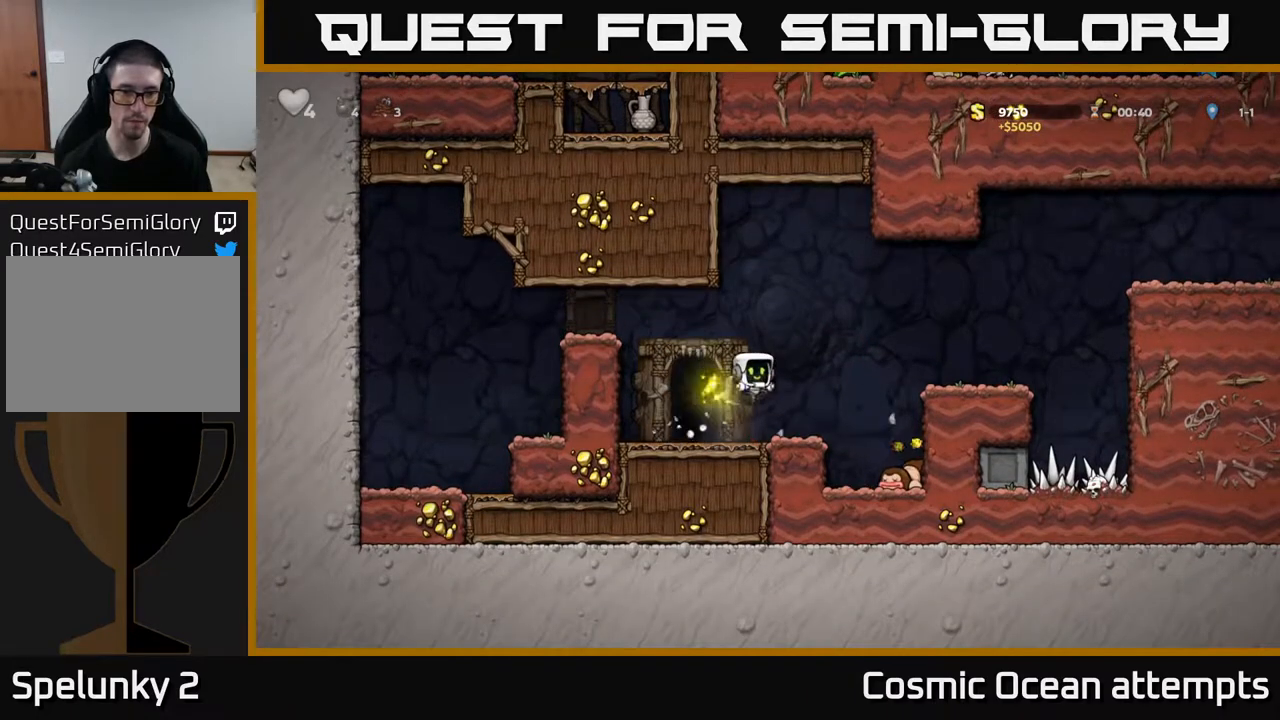
{"buttons": [], "right_stick": "center", "events": [[33, "DPAD_LEFT", "down"], [200, "DPAD_LEFT", "up"], [250, "L2", "down"], [333, "L2", "up"]]}
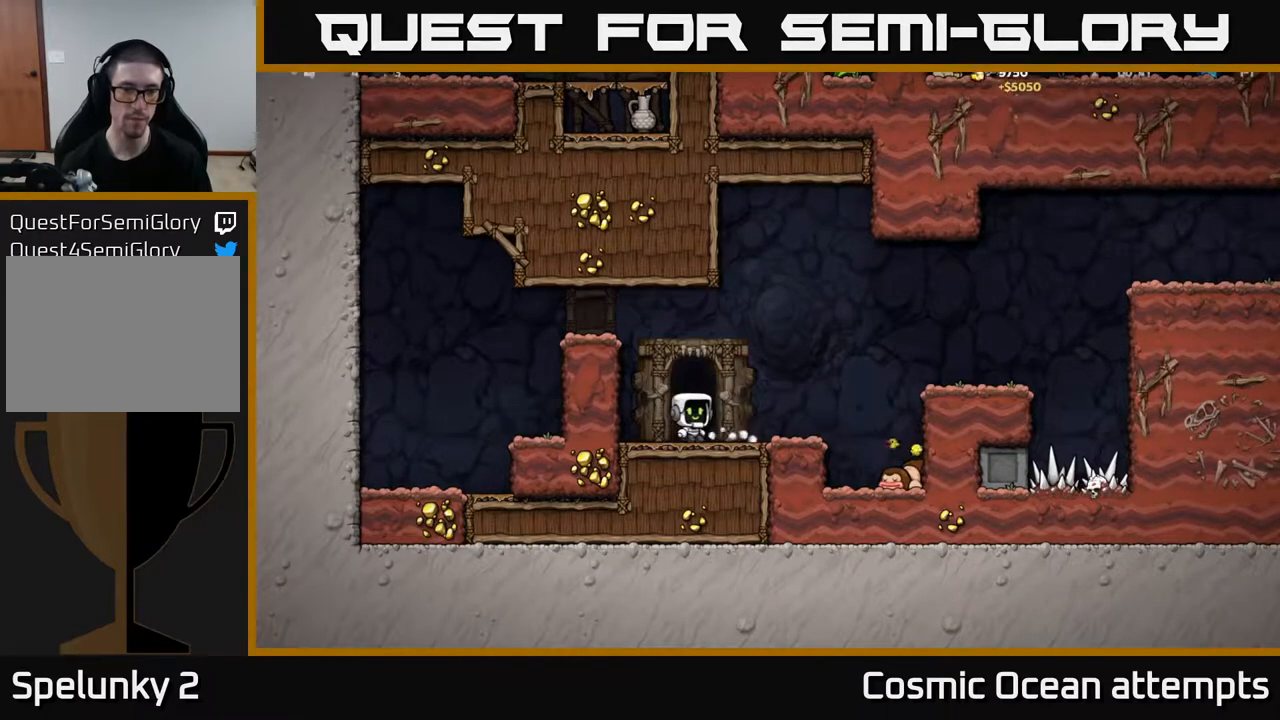
{"buttons": [], "right_stick": "center", "events": []}
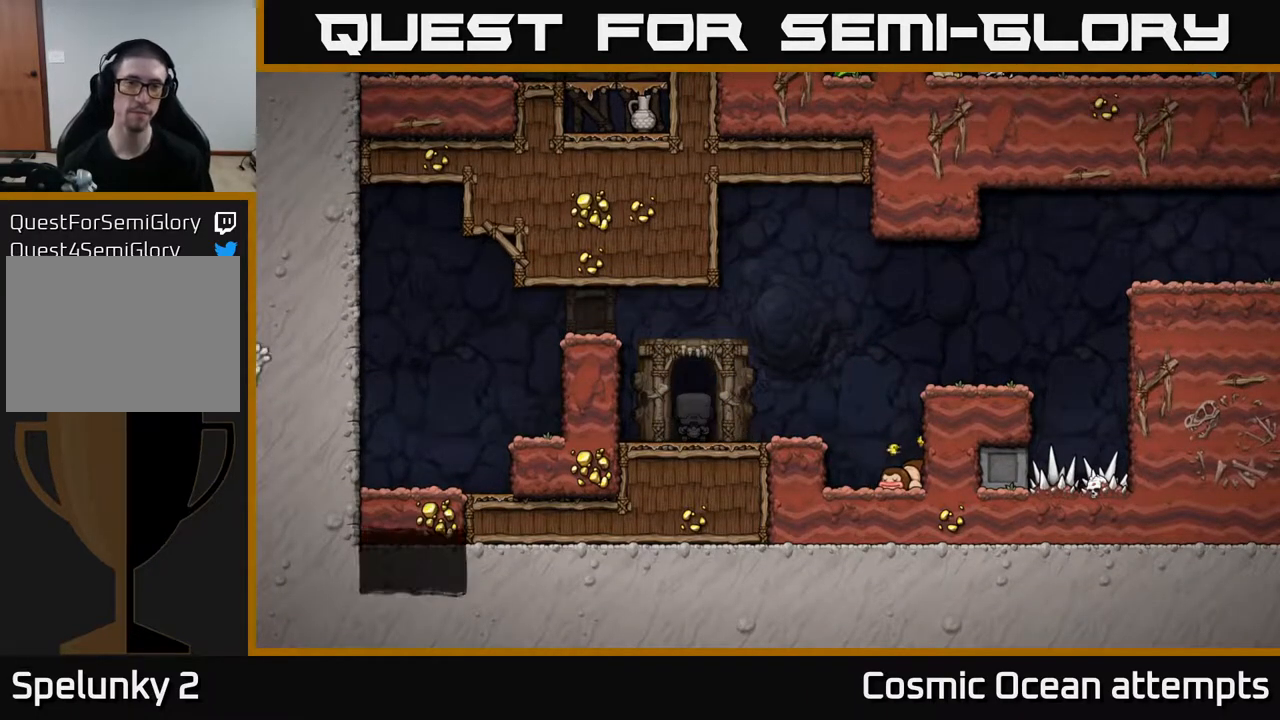
{"buttons": [], "right_stick": "center", "events": []}
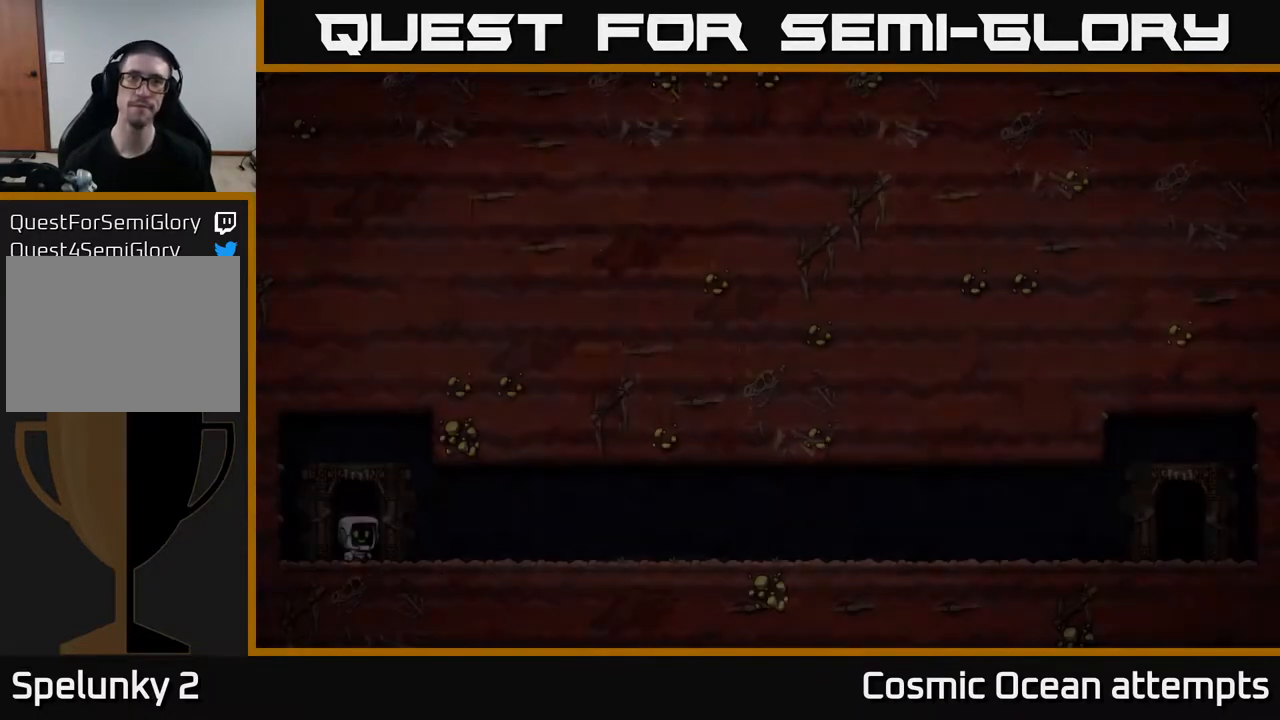
{"buttons": [], "right_stick": "center", "events": [[333, "A", "down"], [417, "A", "up"]]}